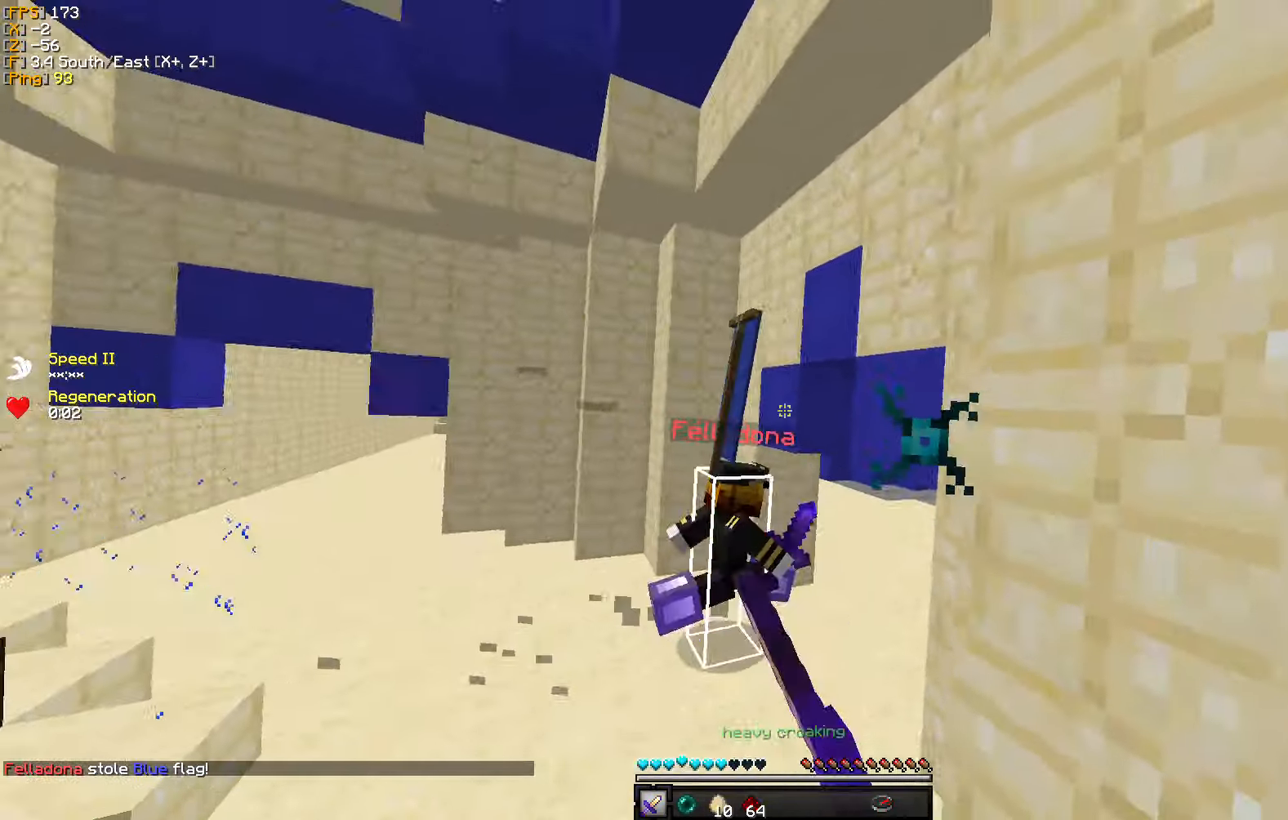
Gameplay with keyboard and mouse; each line is a JSON object with the keys and mouse buttons held at the frame after it. "events" lists presses ("down") and releases ("up") of "a", "d", "s", "w", "mouse_left" and "mouse_right" between this image and that frame as [ms after this image, input, new state], when the widget could be followed in between. "mouse_left", "mouse_right" = the "left", "right" buttons of the "mouse" list. No other keys are recorded. Fast repeated clicks can show as one long hold. Mouse movement is not recorded.
{"keys": ["w"], "mouse": ["left"], "events": [[66, "mouse_left", "up"], [133, "mouse_left", "down"], [233, "mouse_left", "up"], [300, "mouse_left", "down"], [400, "mouse_left", "up"], [483, "mouse_left", "down"]]}
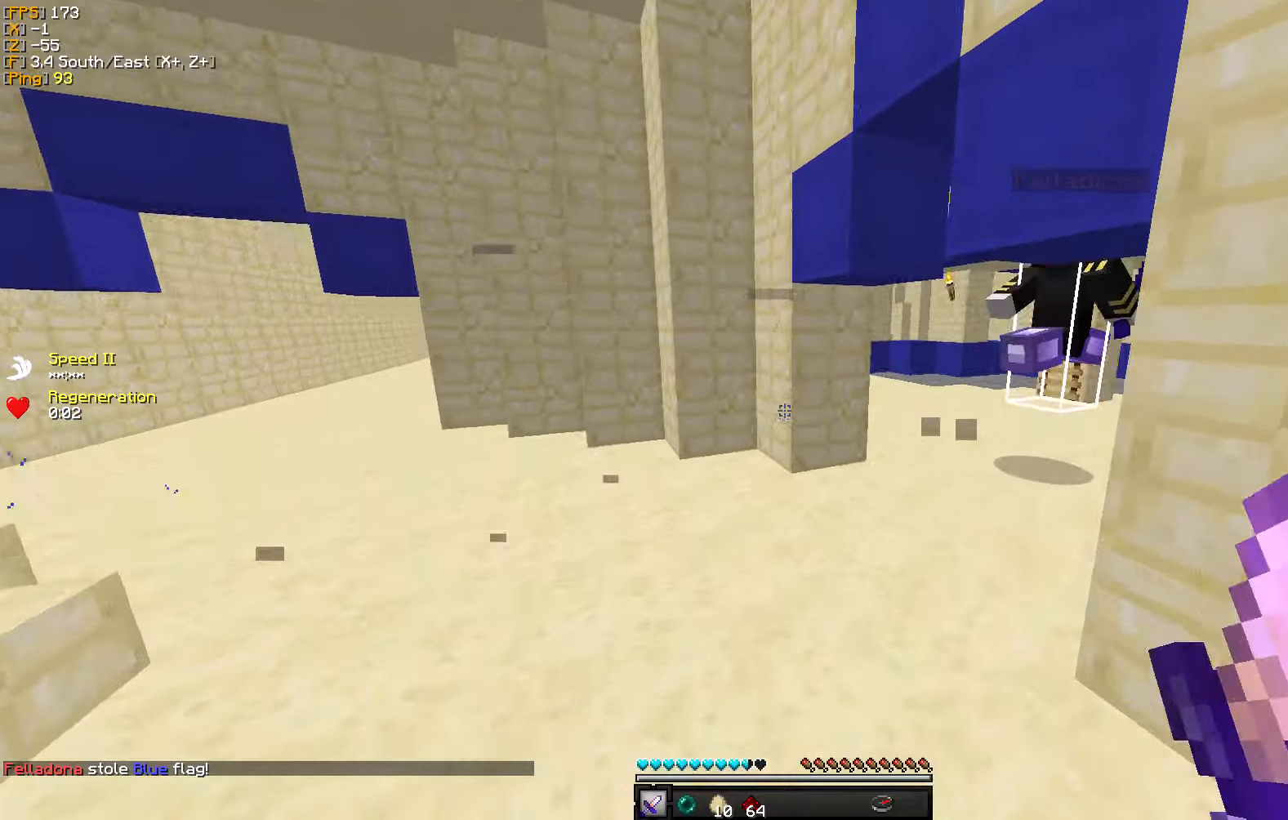
{"keys": ["w"], "mouse": [], "events": [[83, "mouse_left", "up"], [200, "mouse_left", "down"], [267, "mouse_left", "up"]]}
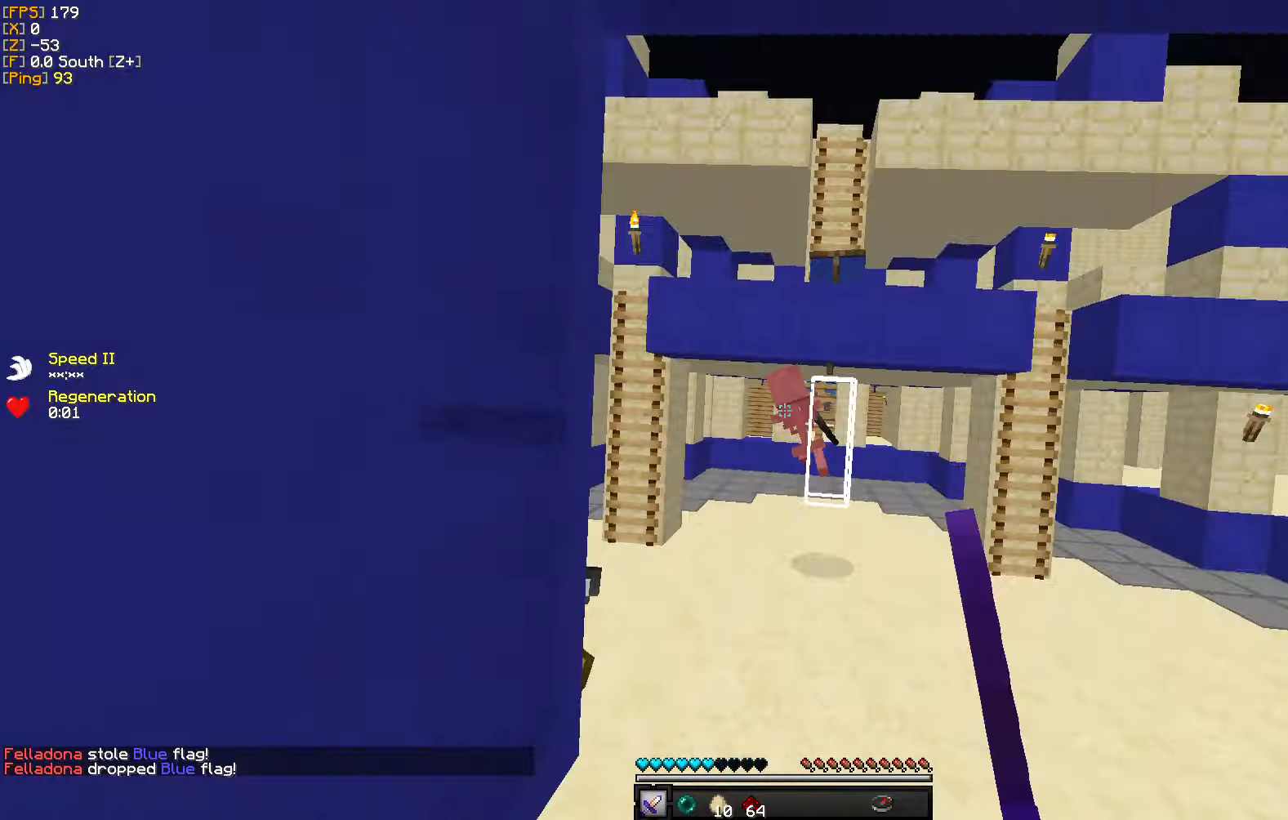
{"keys": ["w"], "mouse": [], "events": [[133, "mouse_right", "down"], [250, "mouse_right", "up"]]}
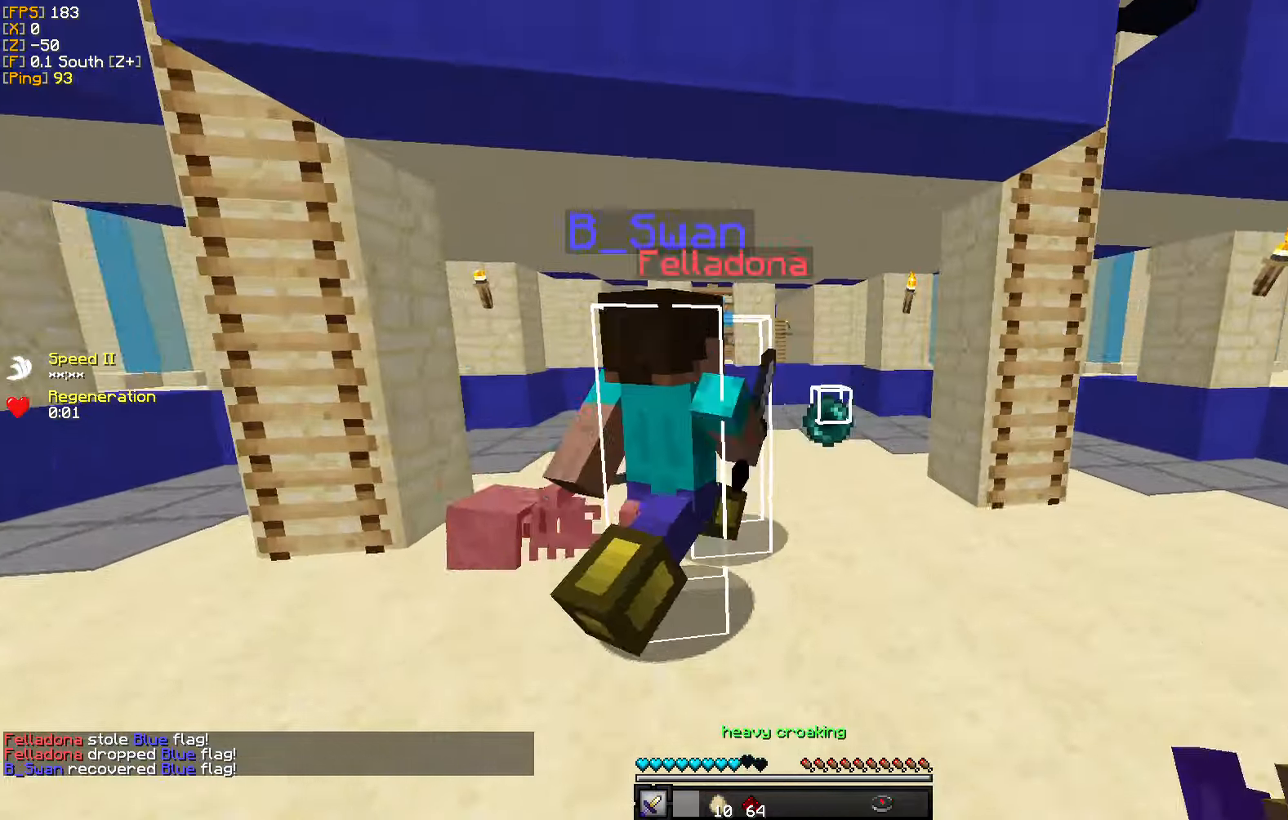
{"keys": ["d", "w"], "mouse": [], "events": [[317, "d", "down"]]}
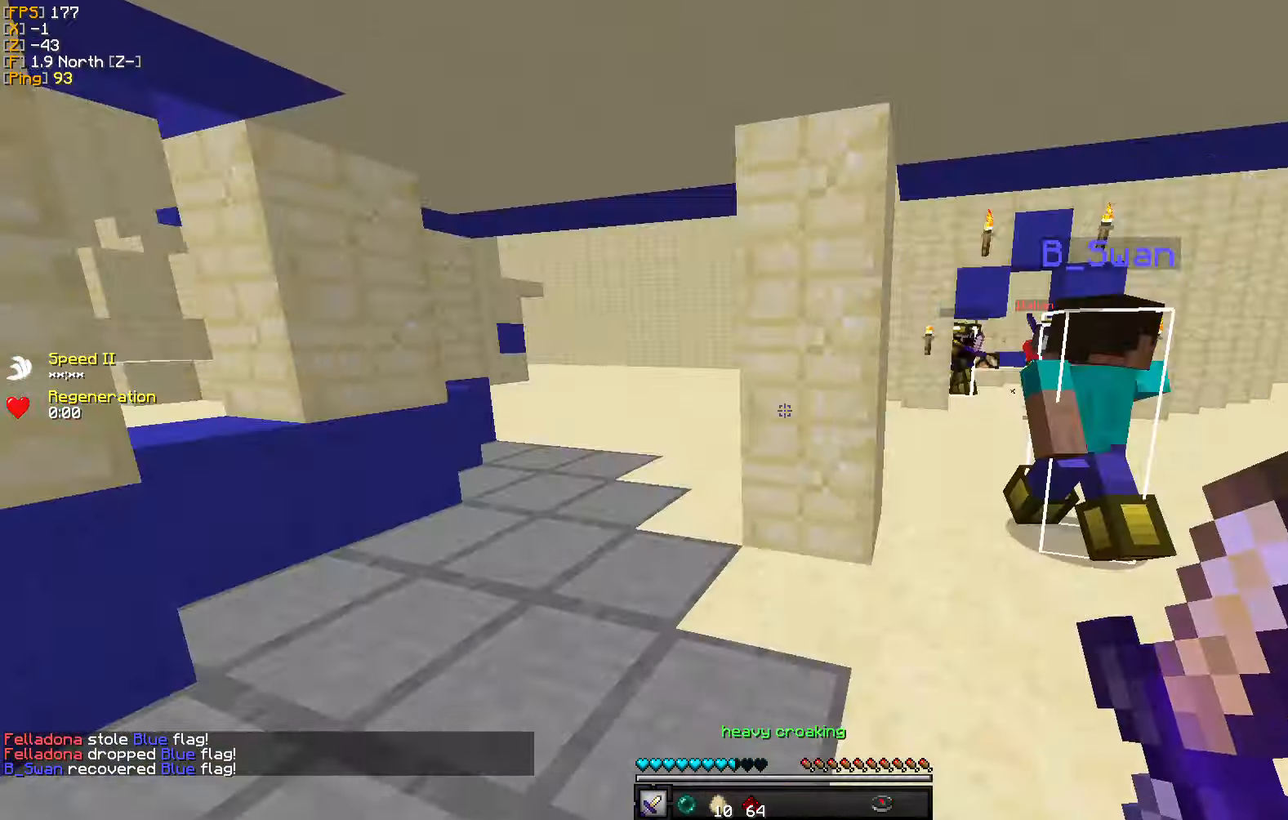
{"keys": ["w"], "mouse": [], "events": [[200, "d", "up"]]}
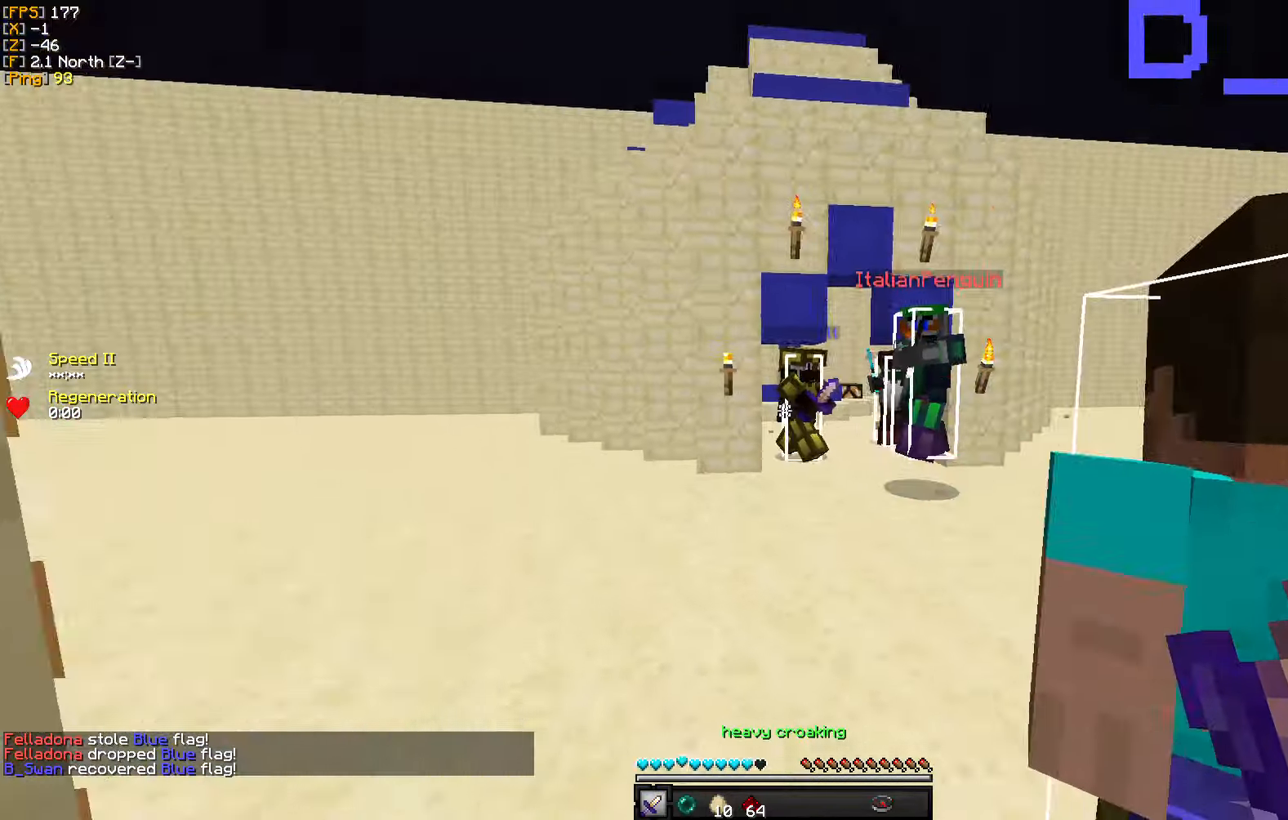
{"keys": [], "mouse": [], "events": [[233, "mouse_right", "down"], [350, "mouse_right", "up"], [383, "mouse_left", "down"], [483, "mouse_left", "up"], [483, "w", "up"]]}
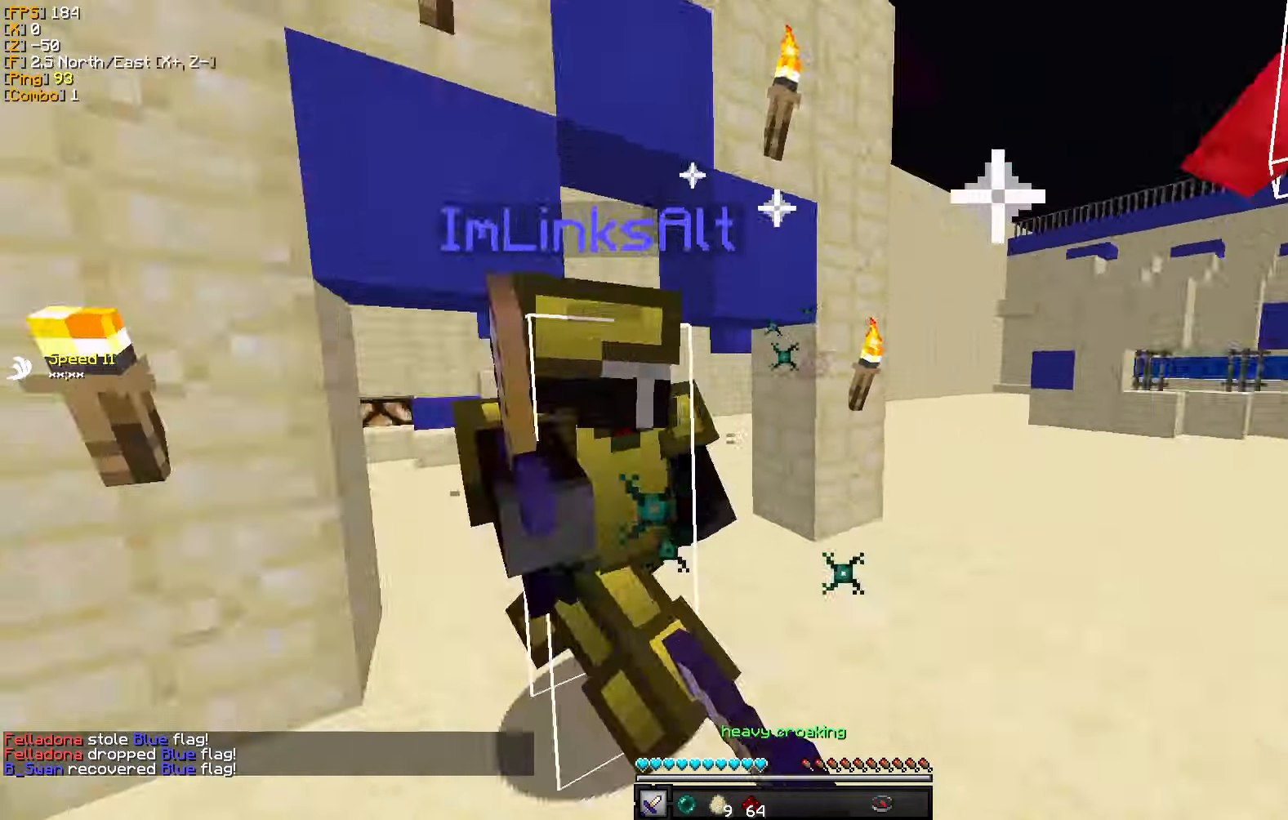
{"keys": ["d", "w"], "mouse": [], "events": [[17, "w", "down"], [50, "mouse_left", "down"], [83, "d", "down"], [150, "mouse_left", "up"], [233, "mouse_left", "down"], [317, "mouse_left", "up"], [350, "d", "up"], [383, "mouse_left", "down"], [450, "d", "down"], [483, "mouse_left", "up"]]}
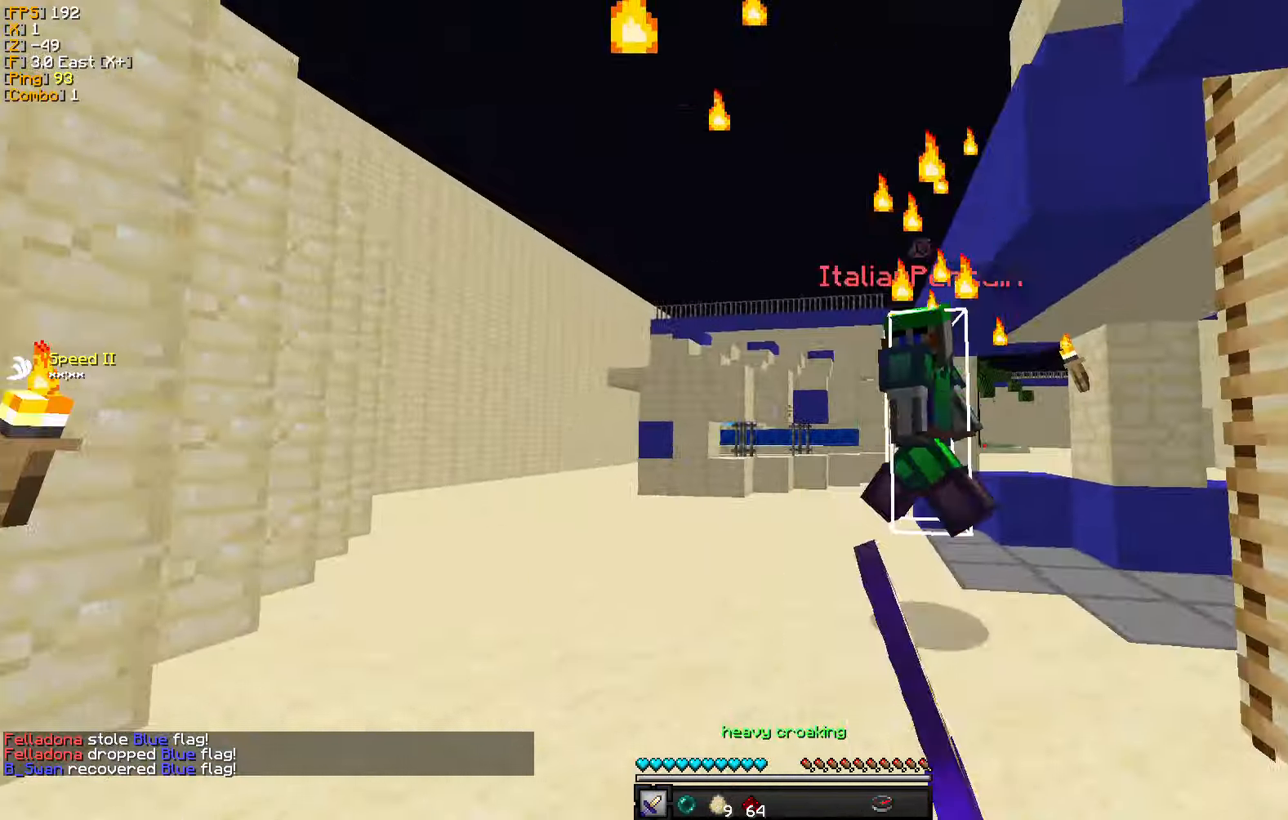
{"keys": ["d", "w"], "mouse": [], "events": [[33, "w", "up"], [50, "w", "down"], [67, "mouse_left", "down"], [150, "mouse_left", "up"], [233, "mouse_left", "down"], [233, "w", "up"], [250, "a", "down"], [317, "mouse_left", "up"], [317, "w", "down"], [333, "d", "up"], [383, "mouse_left", "down"], [400, "d", "down"], [433, "a", "up"], [483, "mouse_left", "up"]]}
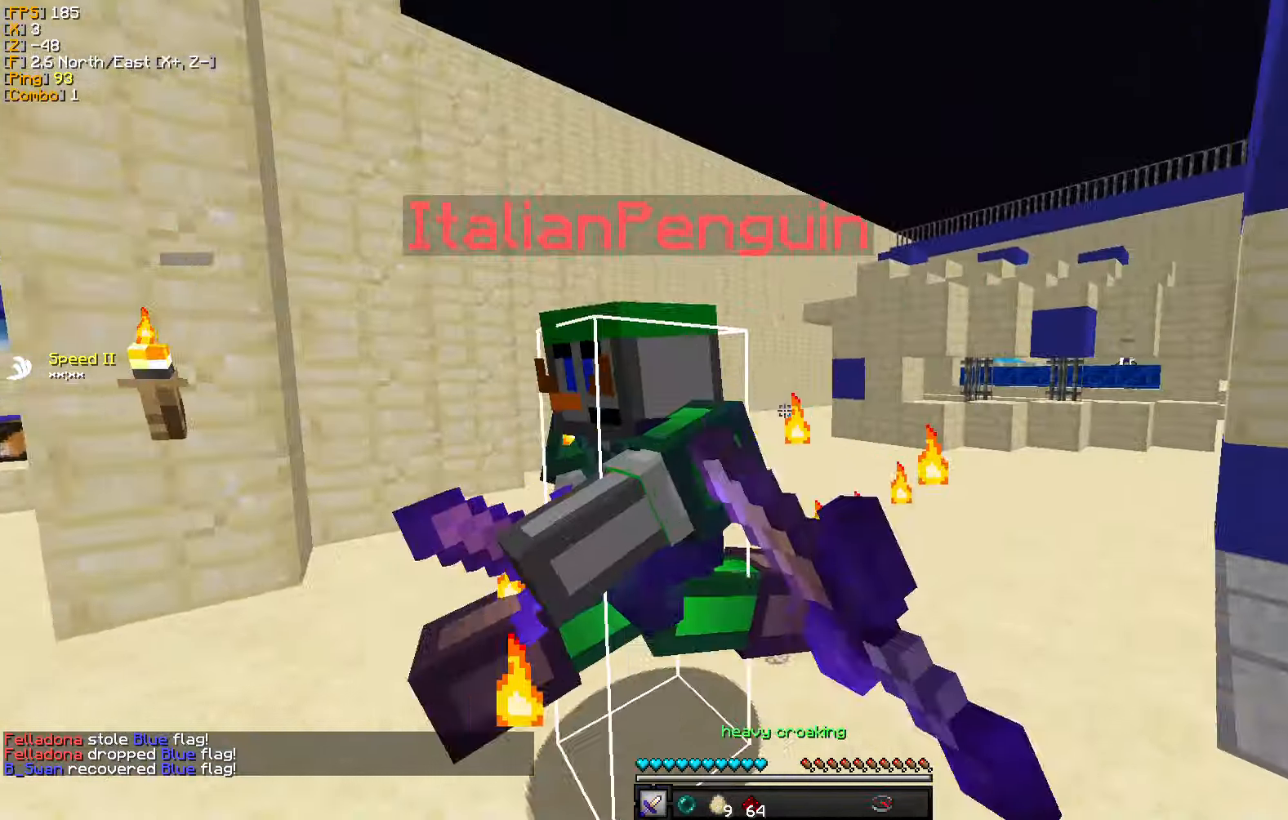
{"keys": ["a", "w"], "mouse": [], "events": [[50, "mouse_left", "down"], [133, "a", "down"], [133, "d", "up"], [150, "mouse_left", "up"], [217, "mouse_left", "down"], [317, "mouse_left", "up"], [333, "w", "up"], [400, "mouse_left", "down"], [400, "w", "down"], [483, "mouse_left", "up"]]}
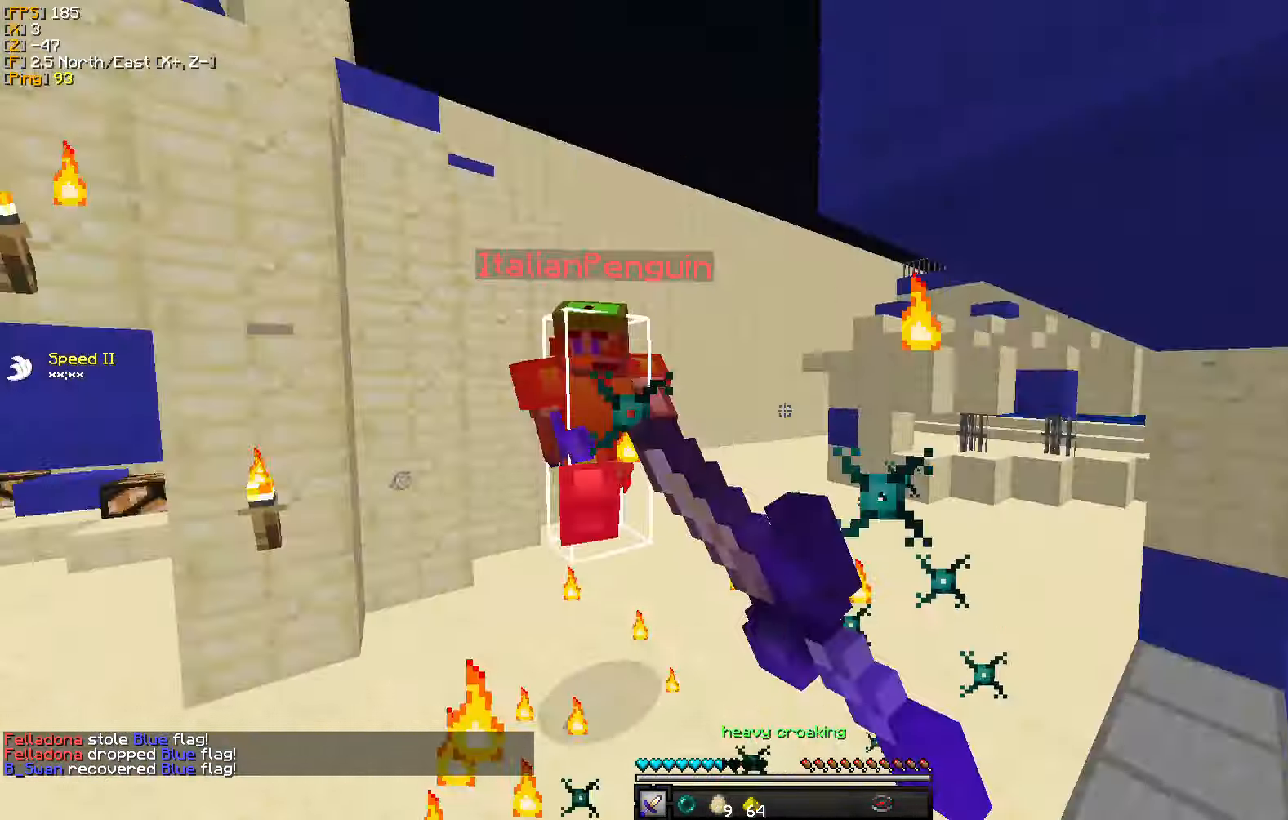
{"keys": ["w"], "mouse": ["left"], "events": [[50, "mouse_left", "down"], [150, "mouse_left", "up"], [300, "a", "up"], [300, "mouse_right", "down"], [383, "mouse_right", "up"], [450, "mouse_left", "down"]]}
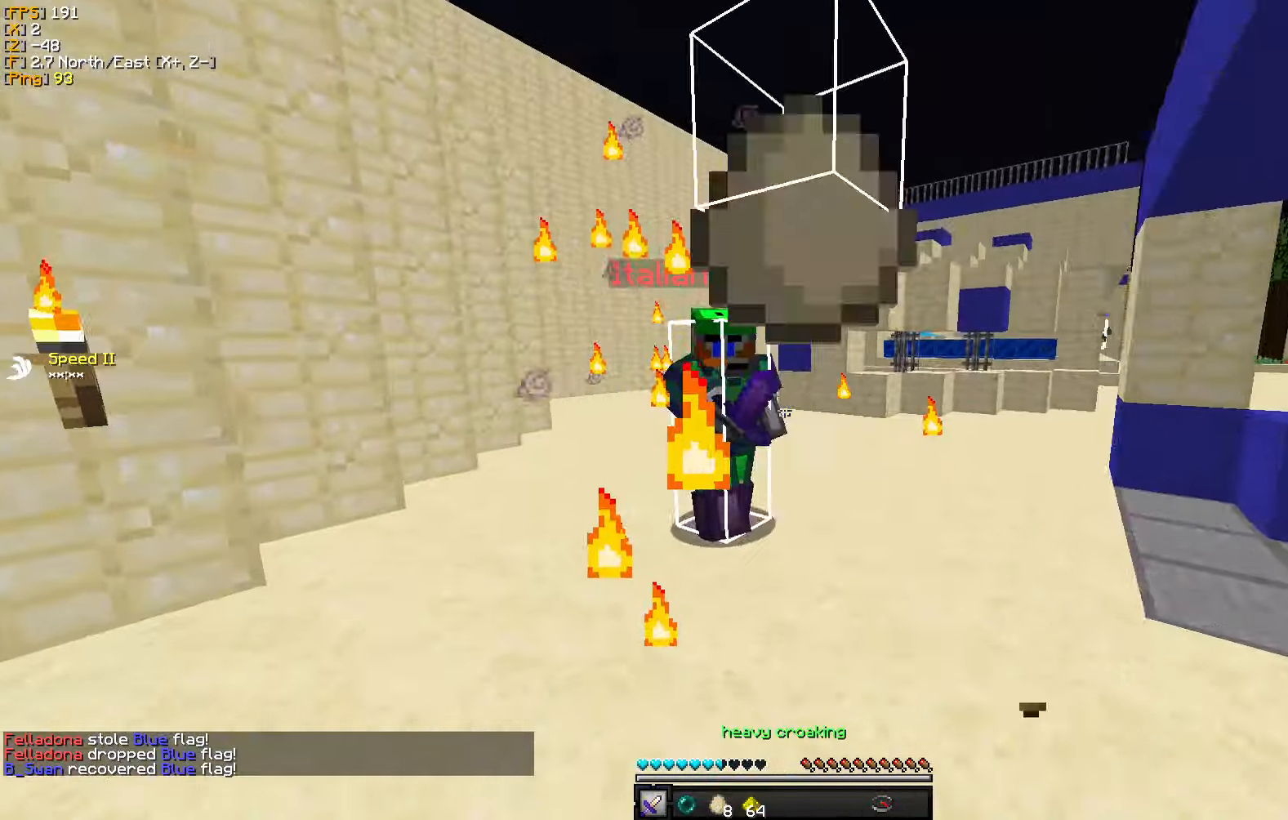
{"keys": ["d"], "mouse": ["left"], "events": [[67, "mouse_left", "up"], [100, "d", "down"], [133, "mouse_left", "down"], [233, "mouse_left", "up"], [250, "w", "up"], [300, "mouse_left", "down"], [400, "mouse_left", "up"], [467, "mouse_left", "down"]]}
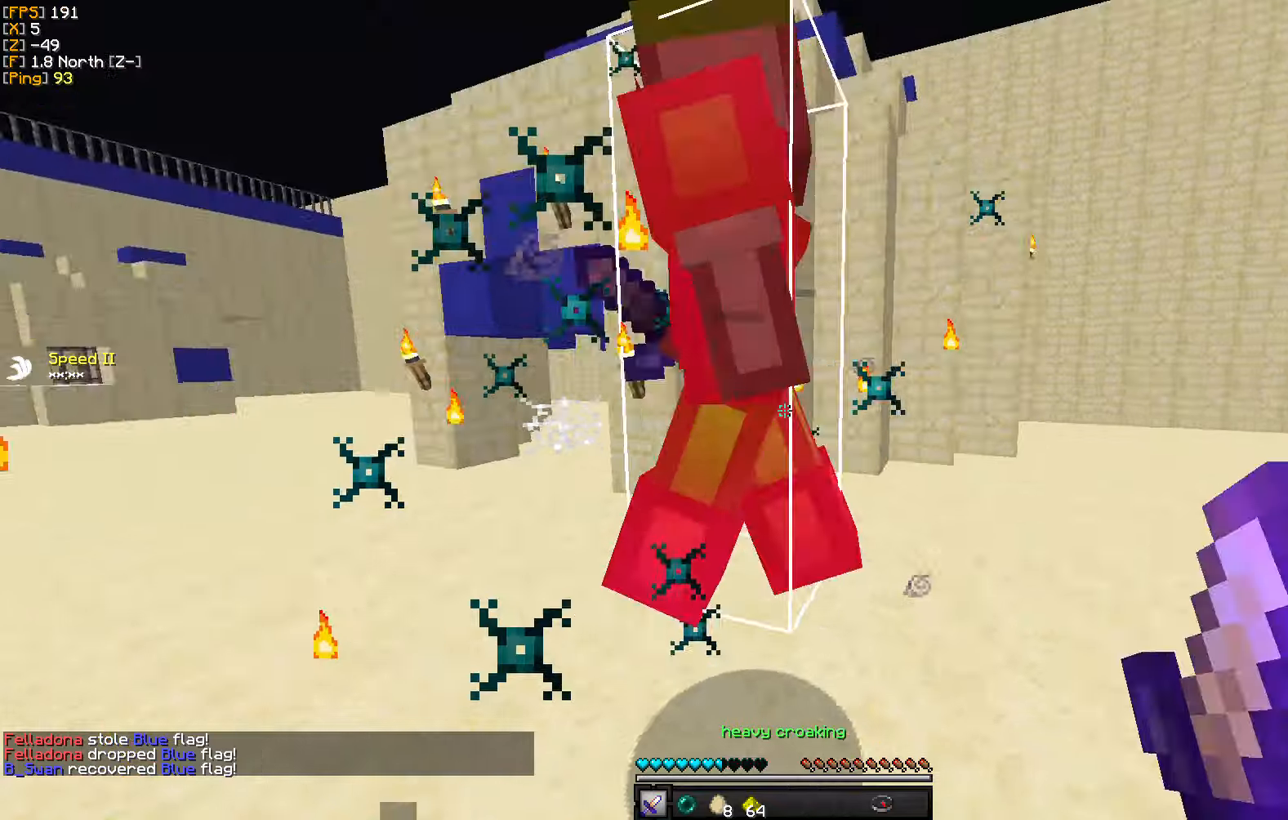
{"keys": ["a", "w"], "mouse": ["left"], "events": [[67, "mouse_left", "up"], [117, "mouse_left", "down"], [217, "mouse_left", "up"], [250, "w", "down"], [284, "mouse_left", "down"], [384, "mouse_left", "up"], [467, "d", "up"], [467, "mouse_left", "down"], [484, "a", "down"]]}
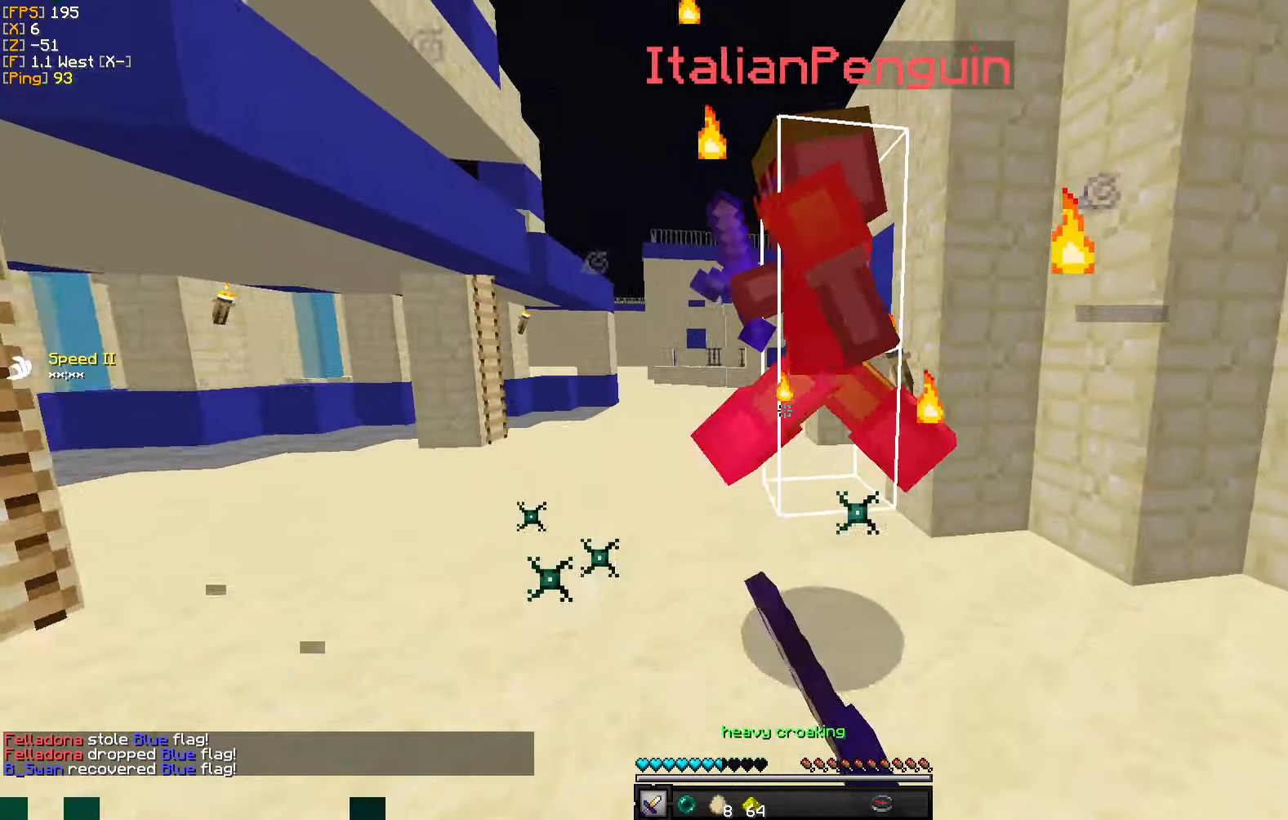
{"keys": ["a", "w"], "mouse": [], "events": [[50, "mouse_left", "up"], [117, "mouse_left", "down"], [200, "mouse_left", "up"], [267, "mouse_left", "down"], [284, "w", "up"], [367, "mouse_left", "up"], [417, "w", "down"]]}
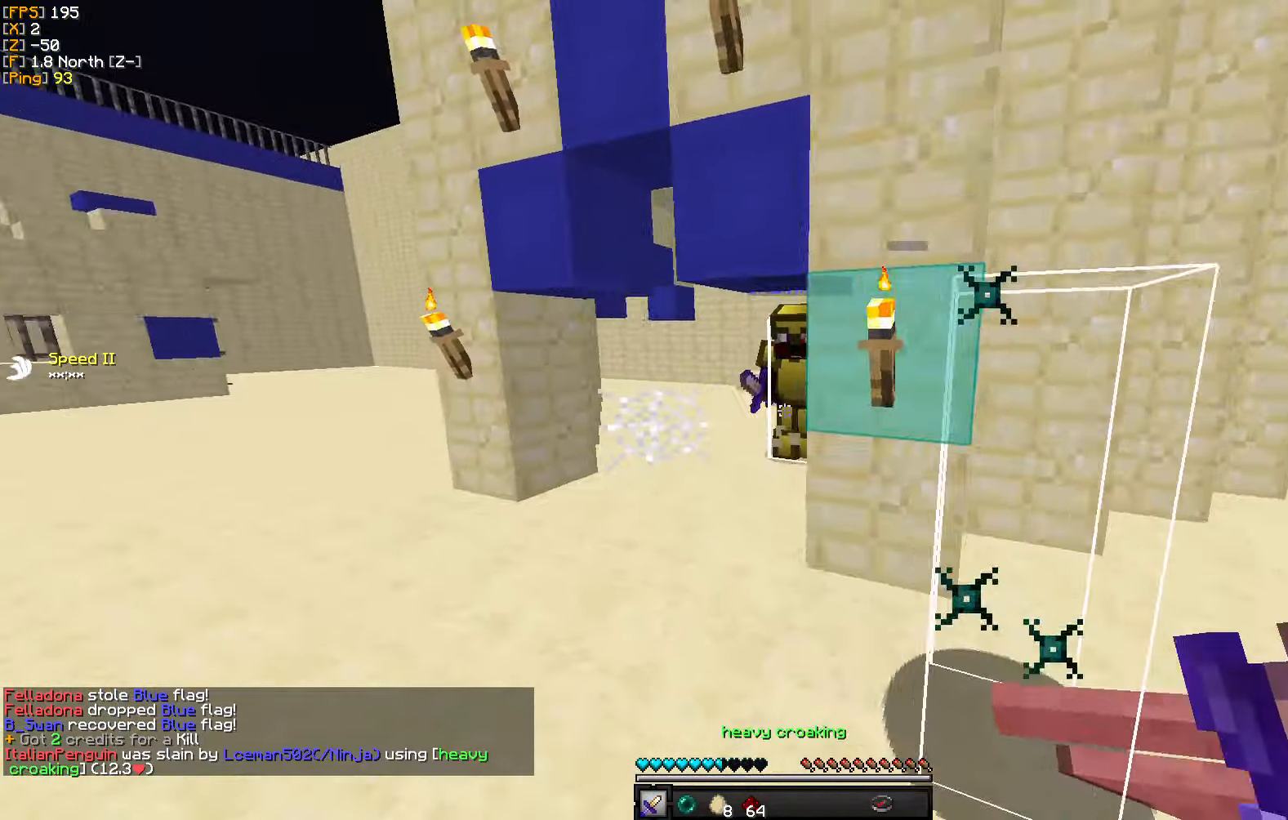
{"keys": ["d", "w"], "mouse": [], "events": [[150, "a", "up"], [417, "d", "down"]]}
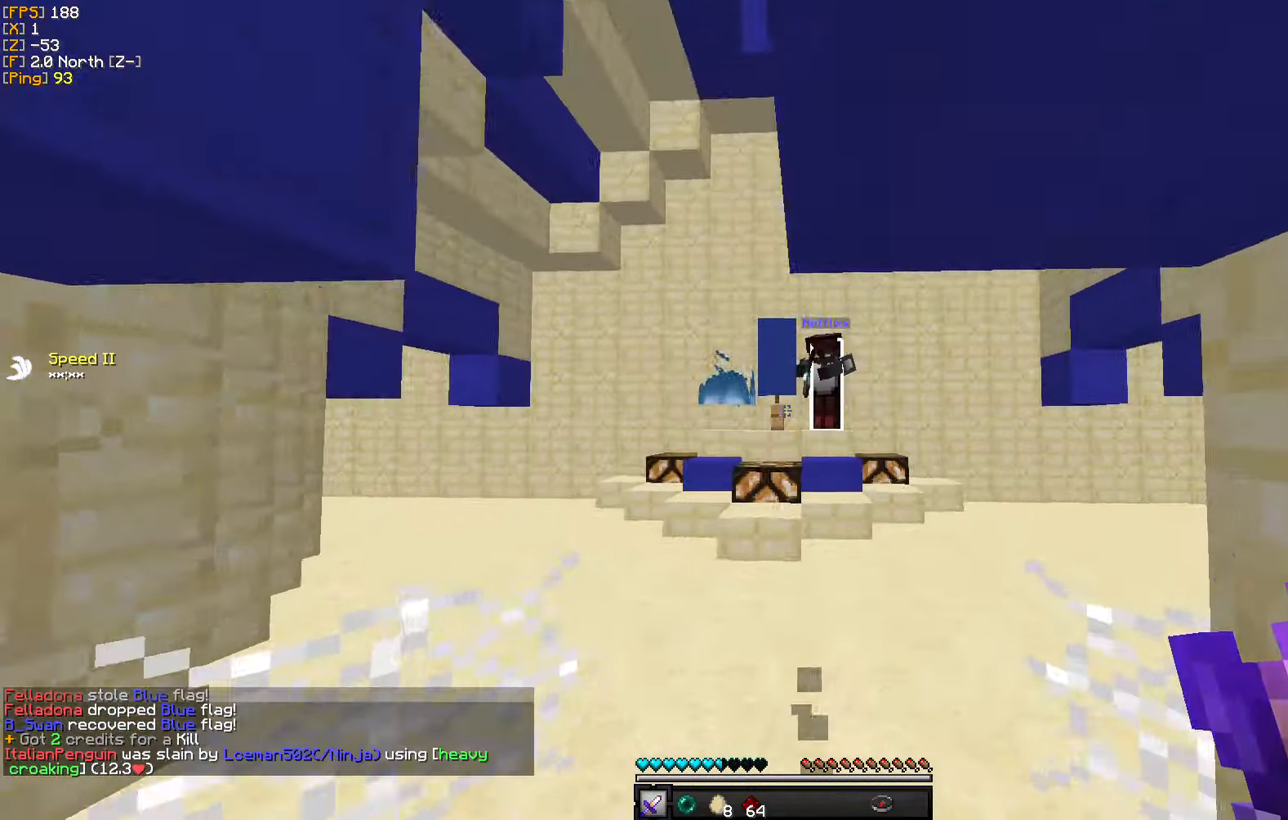
{"keys": [], "mouse": ["right"], "events": [[34, "d", "up"], [234, "w", "up"], [250, "mouse_right", "down"]]}
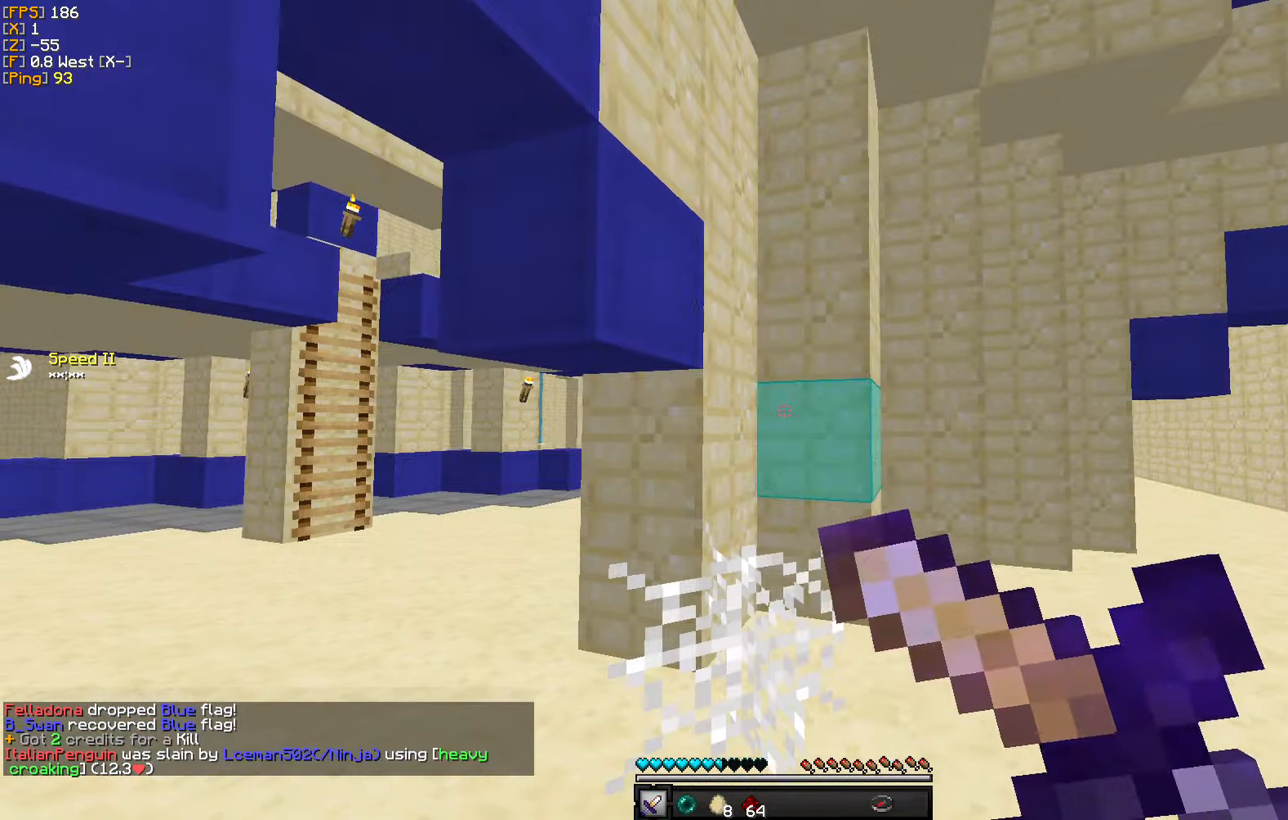
{"keys": ["w"], "mouse": ["right"], "events": [[467, "w", "down"]]}
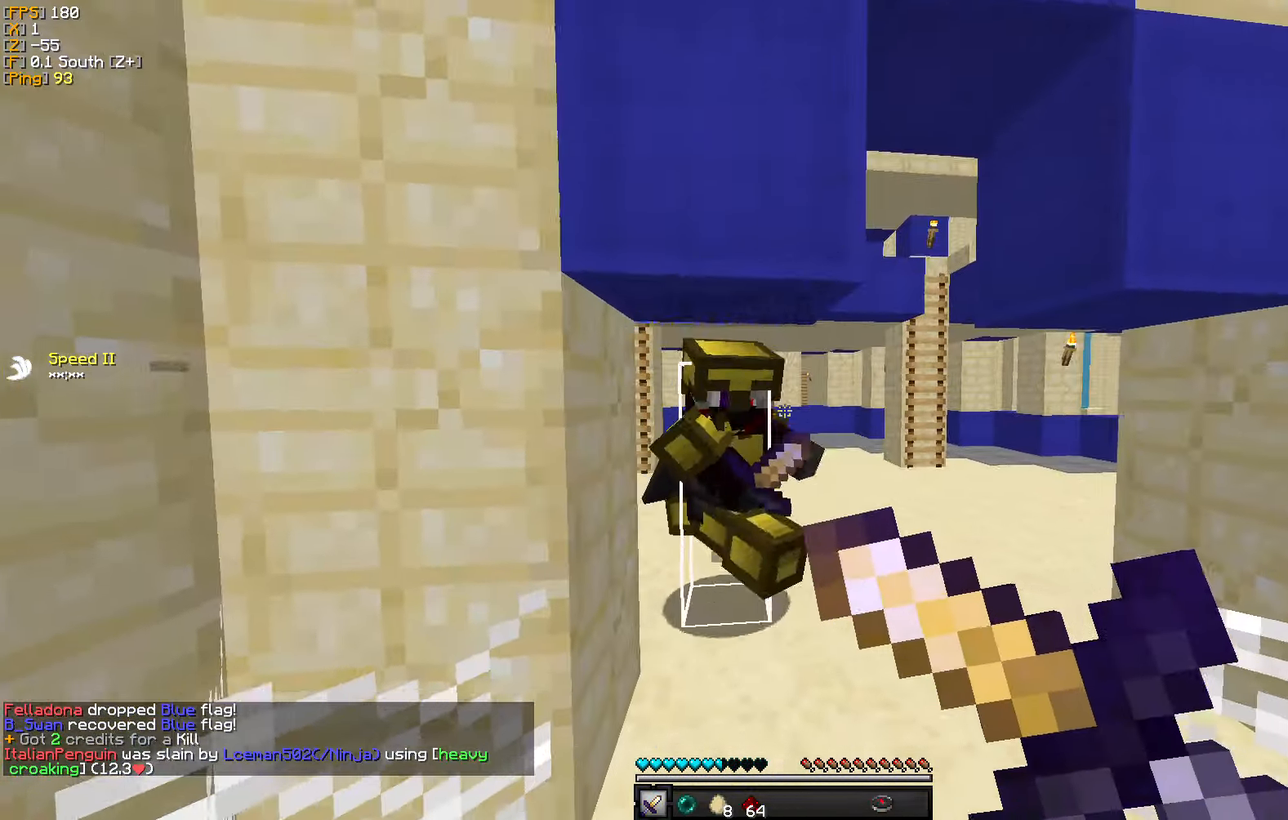
{"keys": ["d", "w"], "mouse": ["right"], "events": [[300, "d", "down"]]}
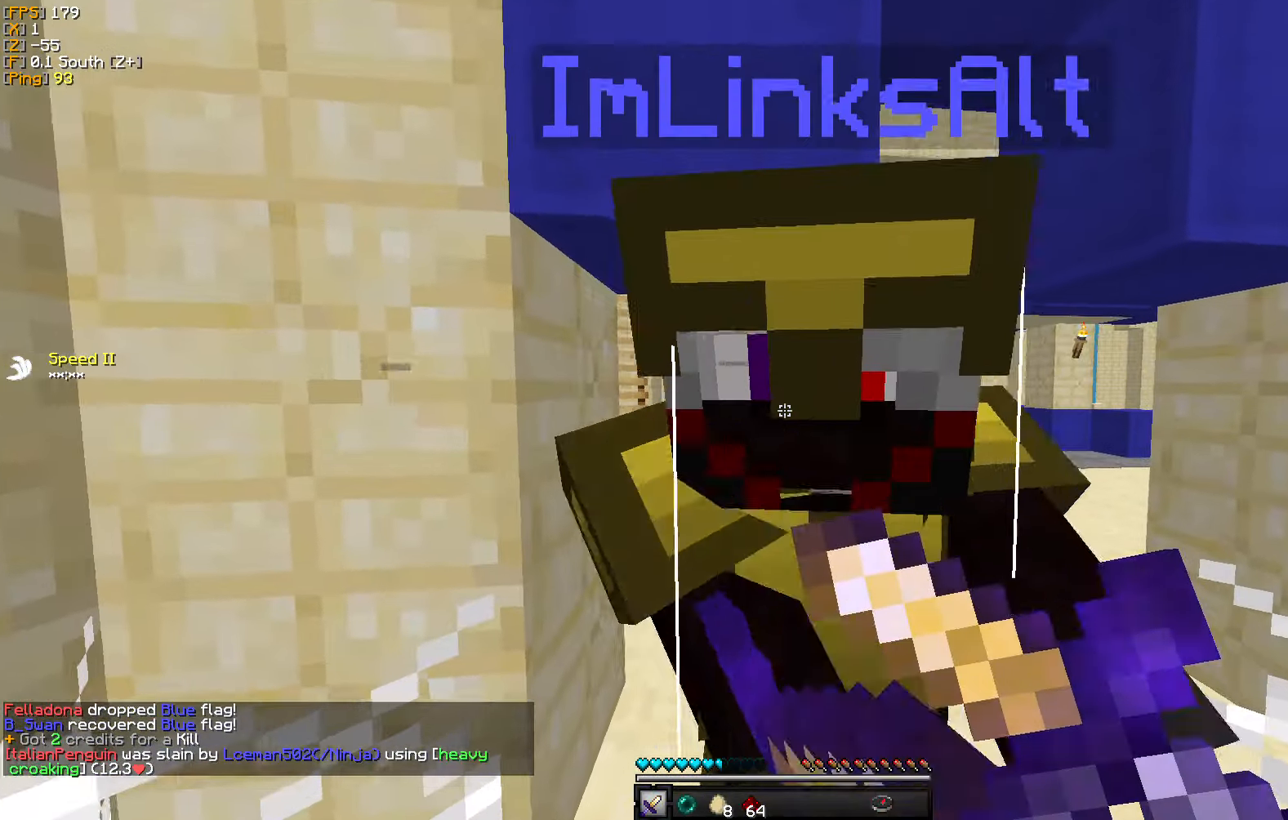
{"keys": ["w"], "mouse": [], "events": [[34, "mouse_right", "up"], [200, "d", "up"]]}
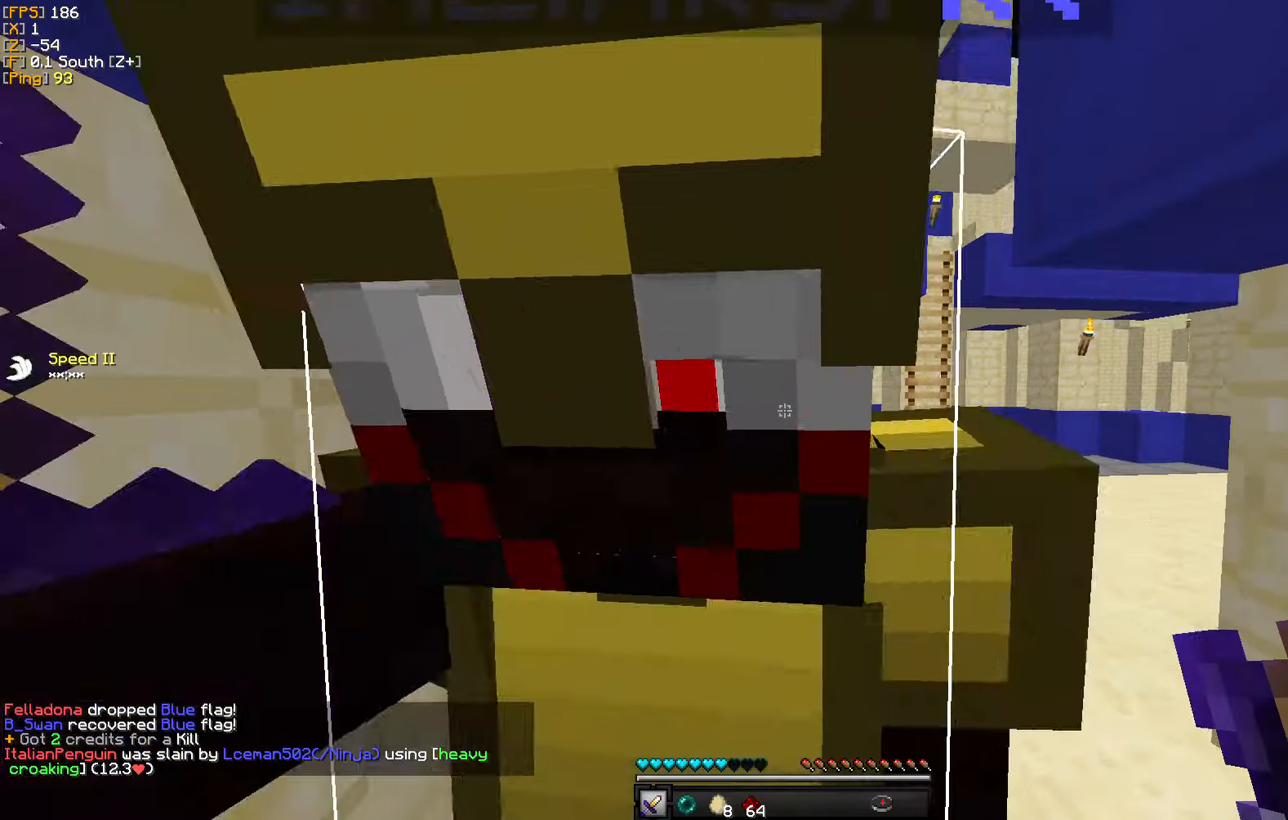
{"keys": ["w"], "mouse": [], "events": []}
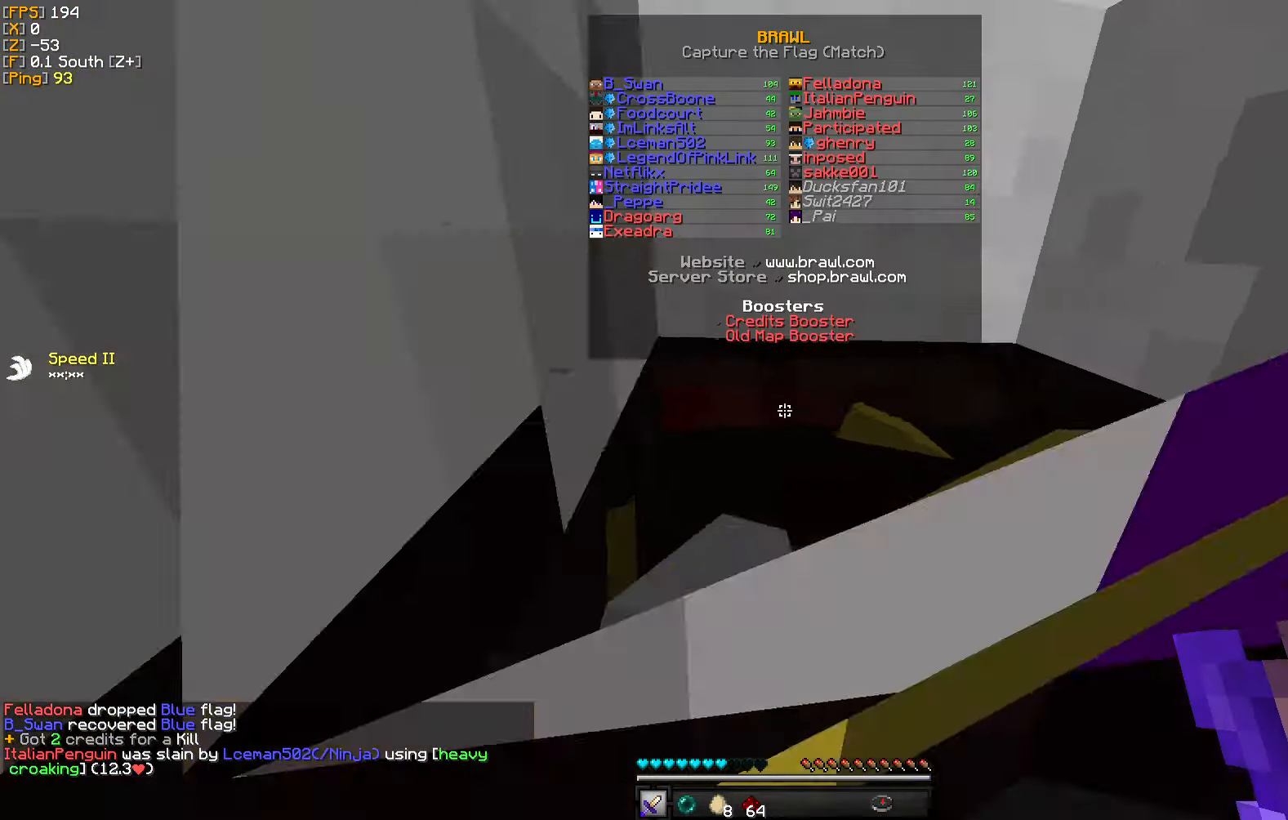
{"keys": [], "mouse": [], "events": [[50, "d", "down"], [217, "w", "up"], [384, "d", "up"]]}
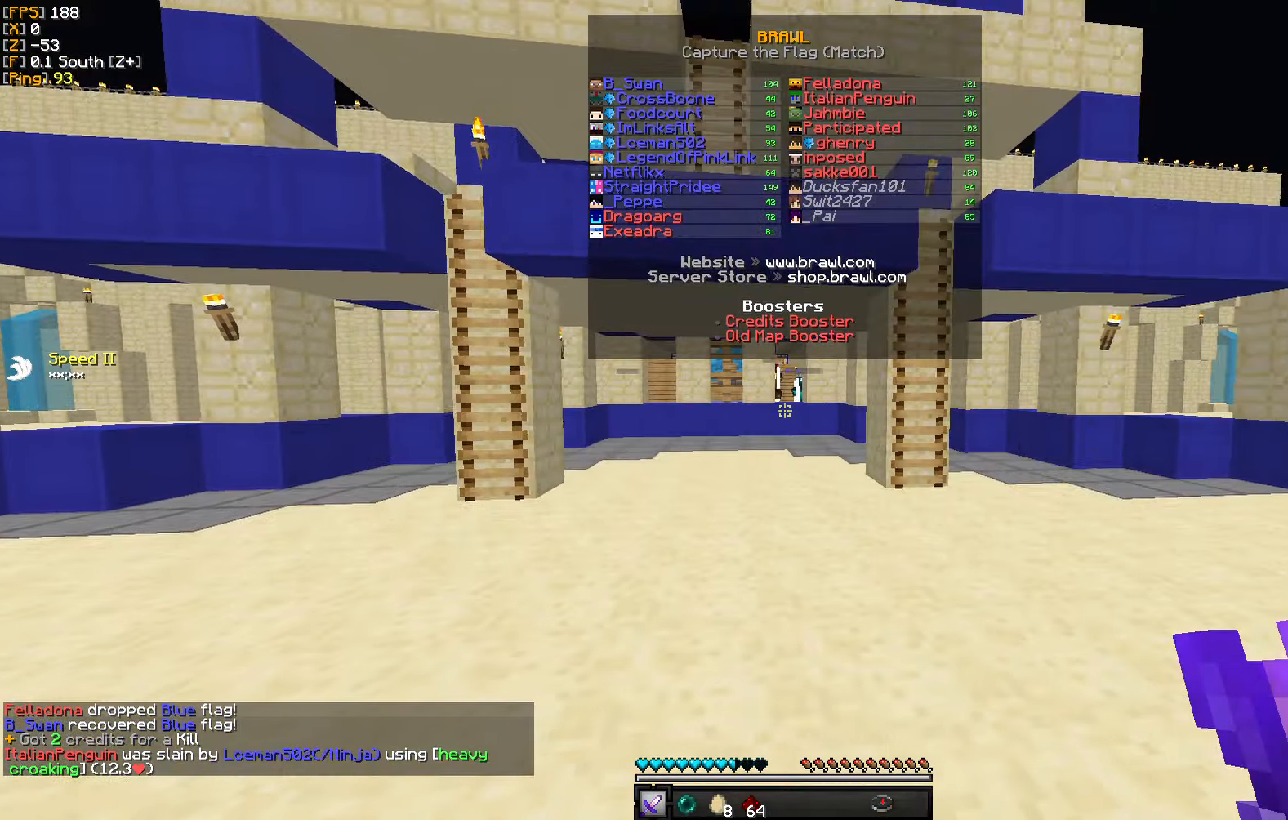
{"keys": ["d", "w"], "mouse": [], "events": [[50, "d", "down"], [184, "w", "down"]]}
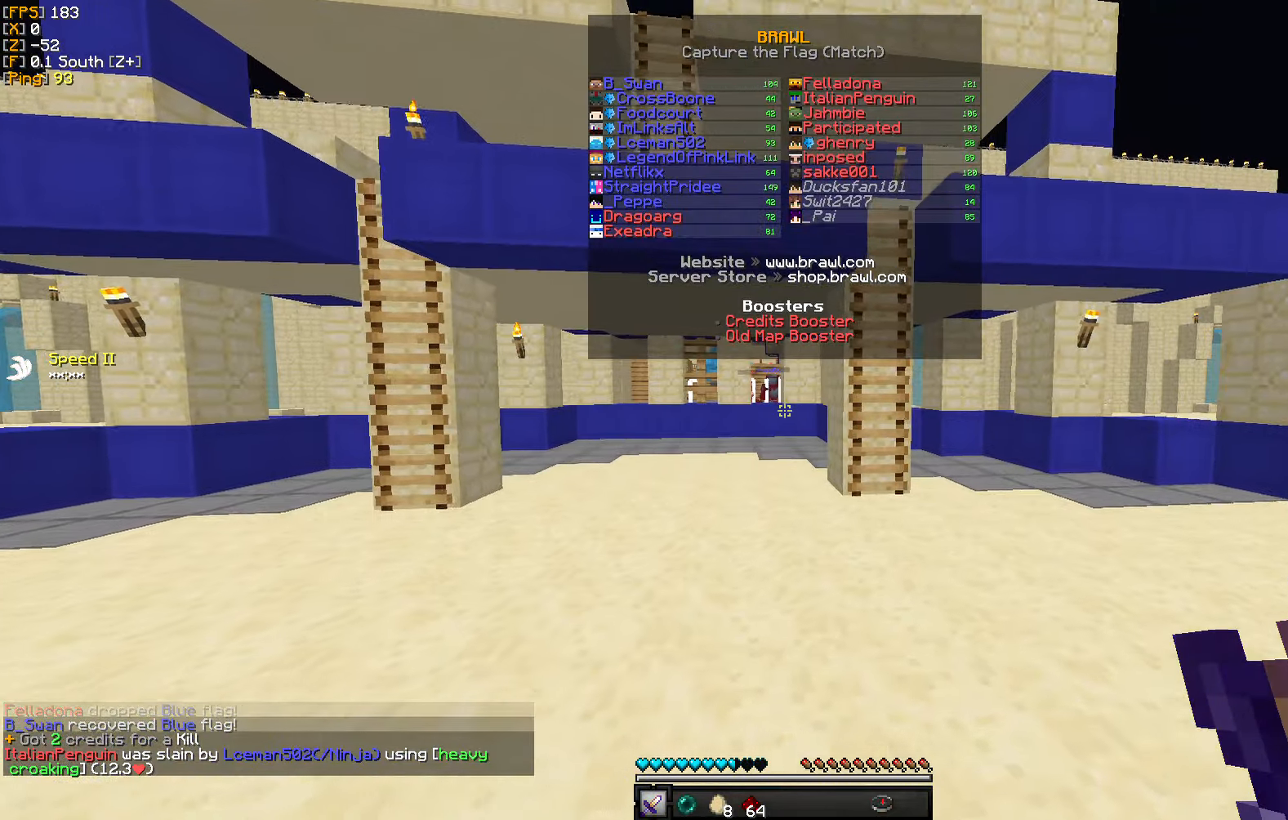
{"keys": ["d", "w"], "mouse": [], "events": []}
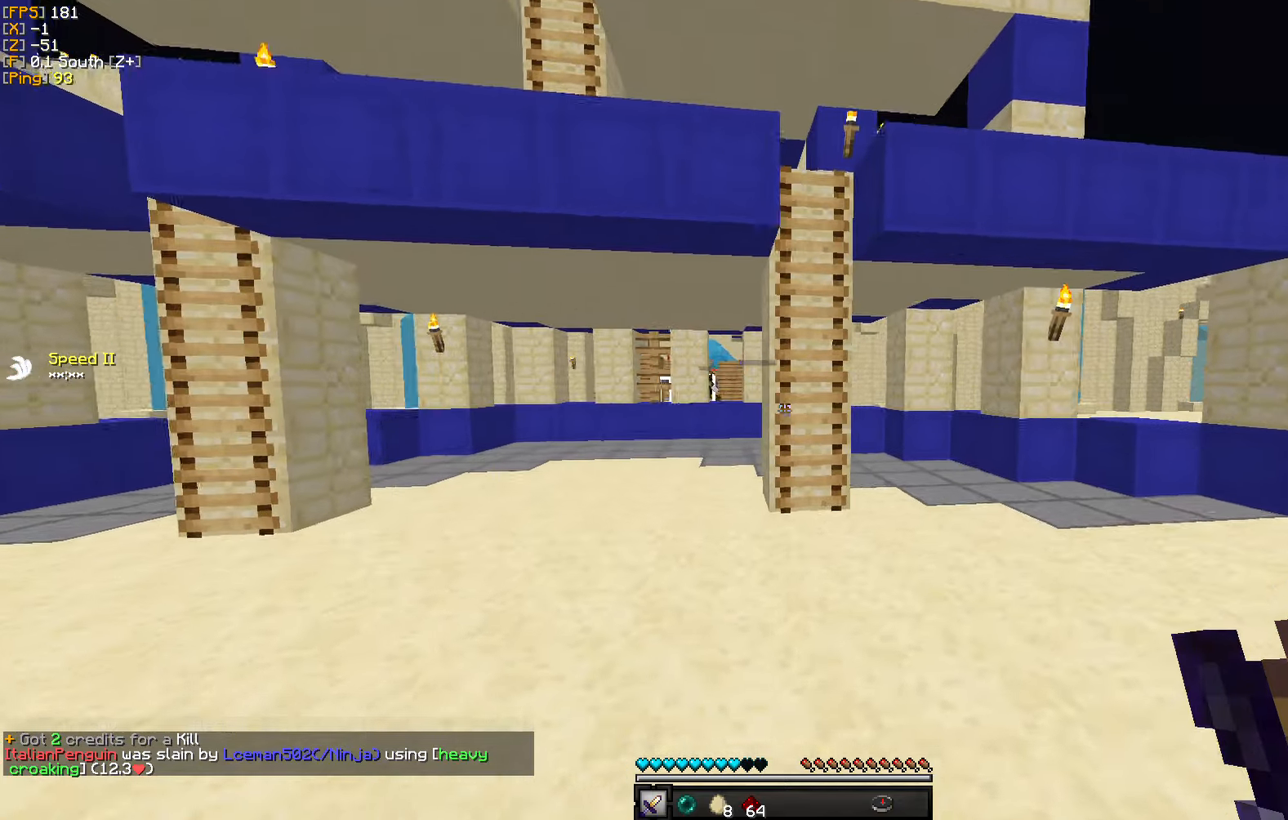
{"keys": ["w"], "mouse": [], "events": [[133, "d", "up"], [216, "a", "down"], [466, "a", "up"]]}
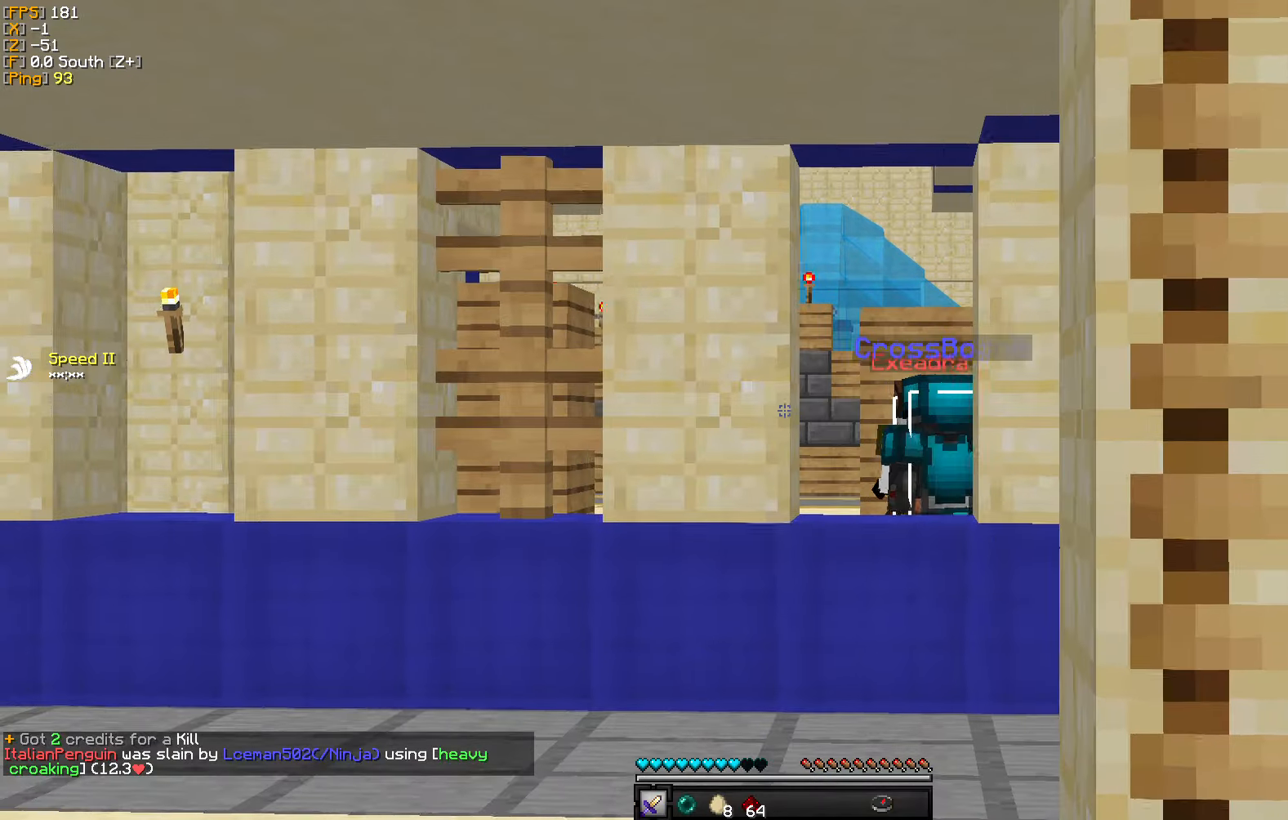
{"keys": ["w"], "mouse": [], "events": []}
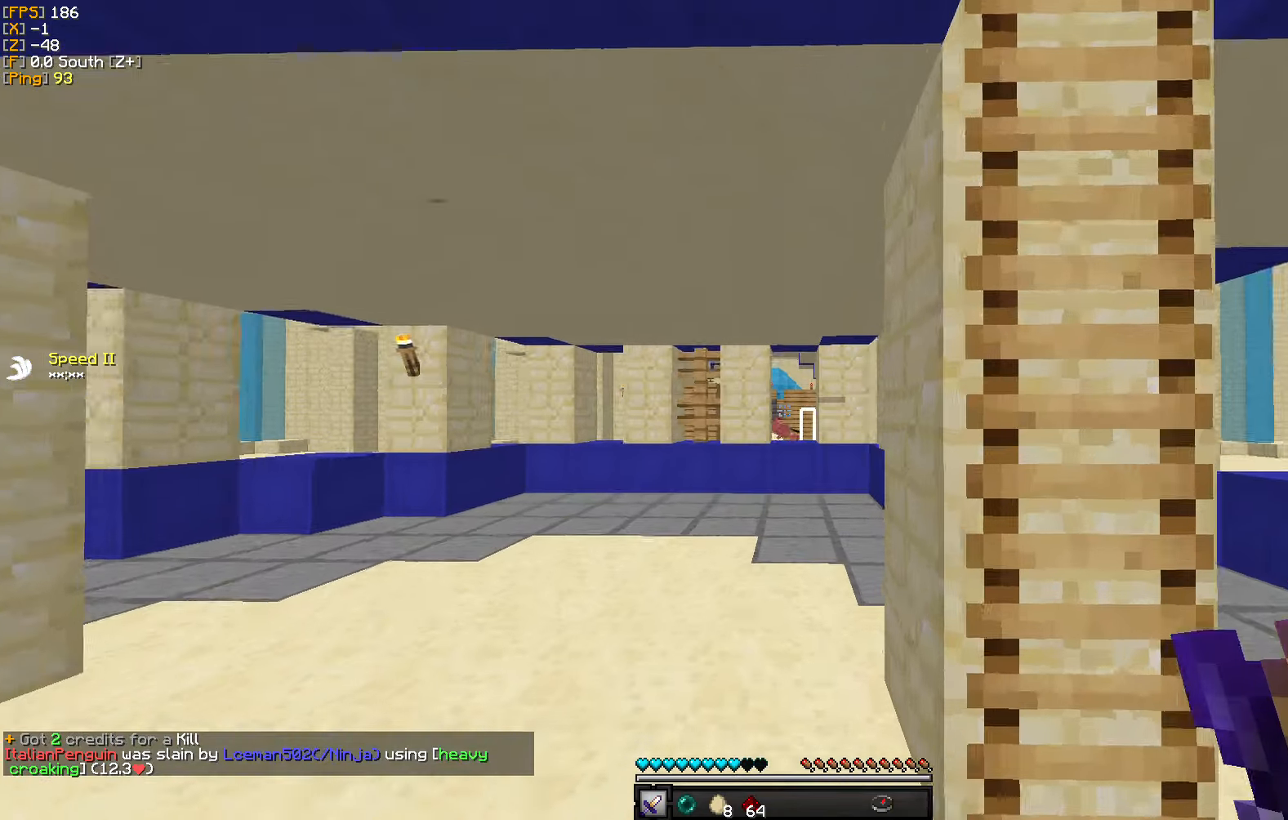
{"keys": ["w"], "mouse": [], "events": []}
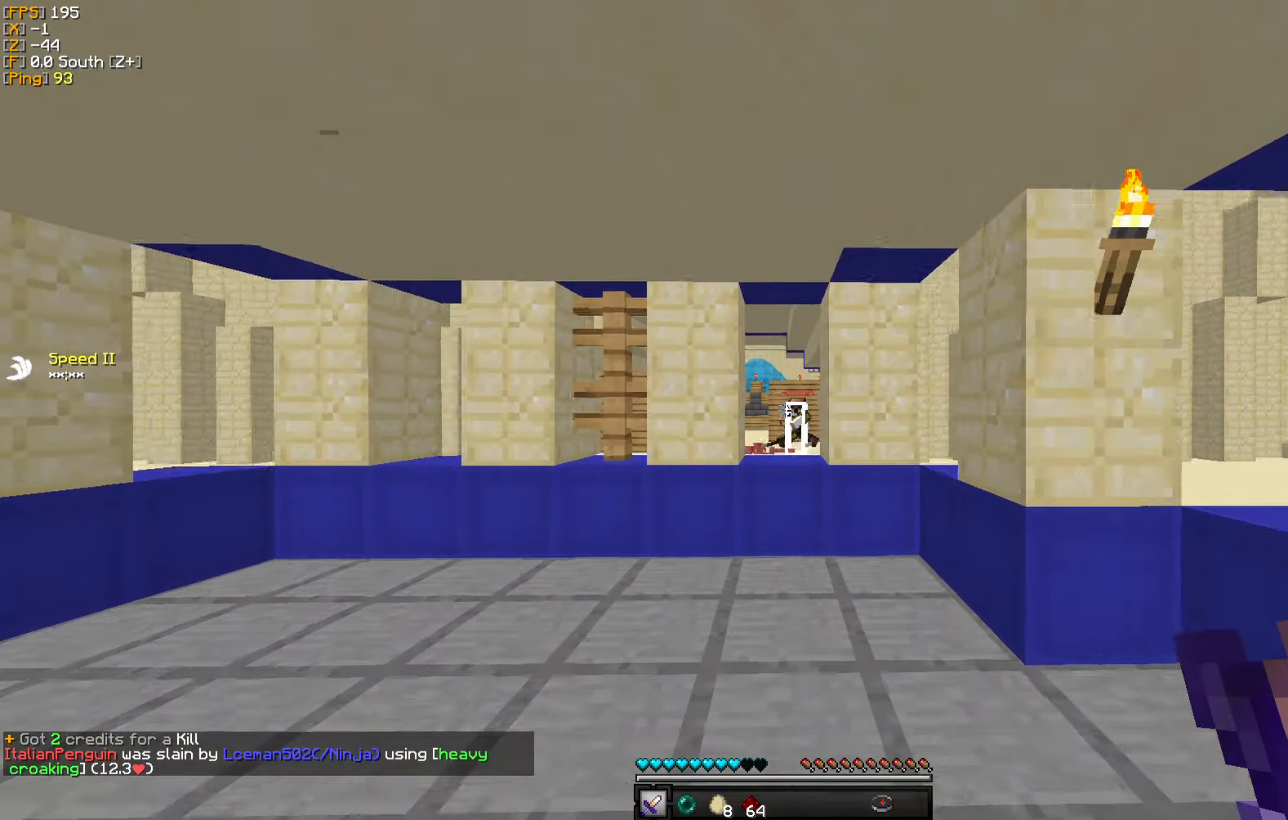
{"keys": ["w"], "mouse": [], "events": []}
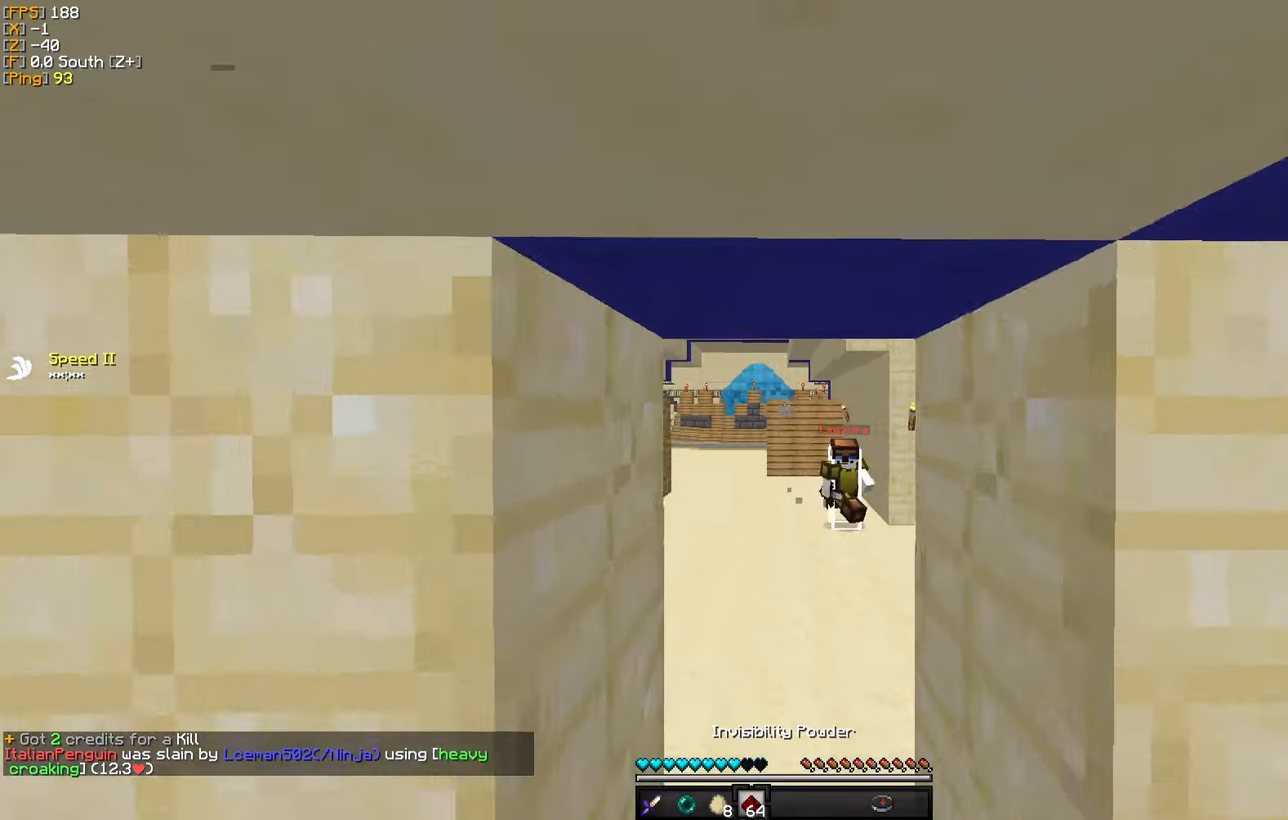
{"keys": ["w"], "mouse": ["left"], "events": [[183, "a", "down"], [483, "a", "up"], [500, "mouse_left", "down"]]}
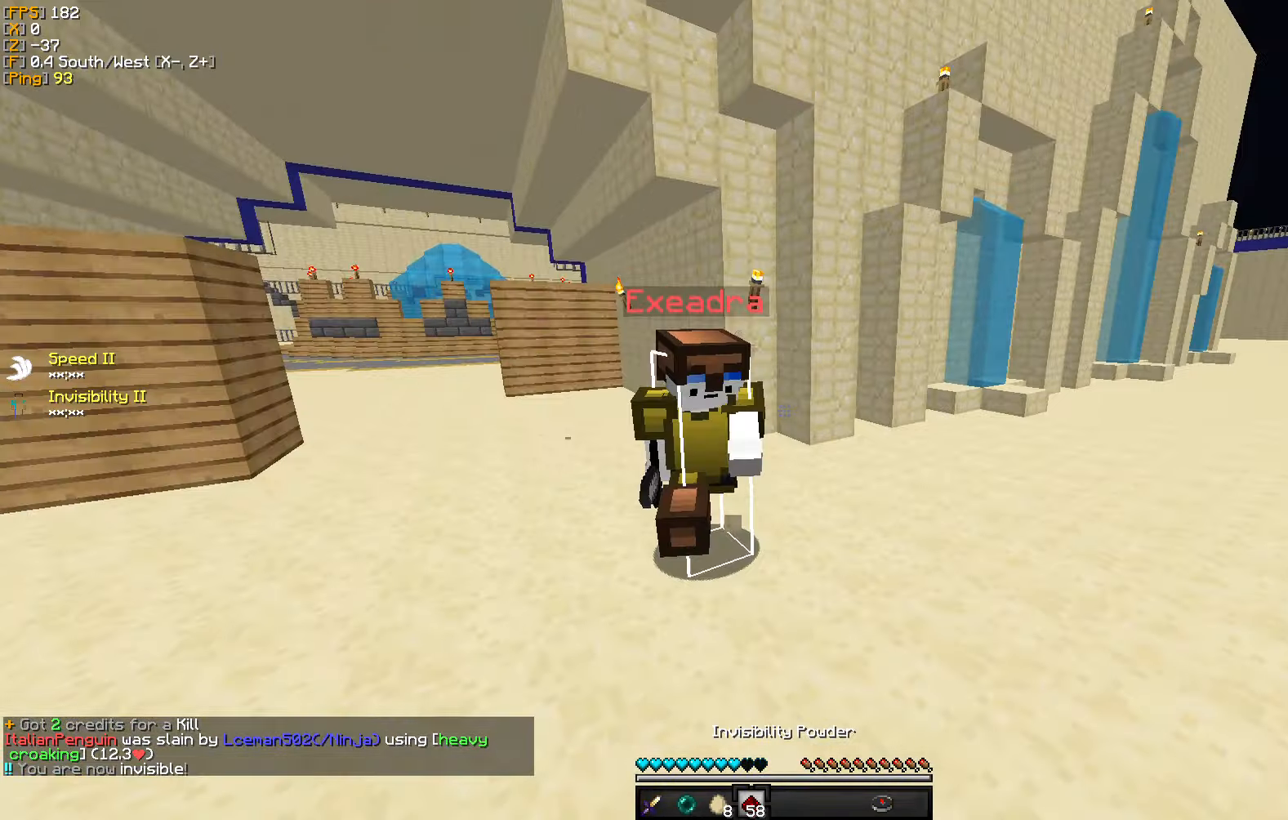
{"keys": ["d"], "mouse": [], "events": [[100, "mouse_left", "up"], [183, "mouse_left", "down"], [233, "w", "up"], [283, "mouse_left", "up"], [366, "mouse_left", "down"], [450, "mouse_left", "up"], [483, "d", "down"]]}
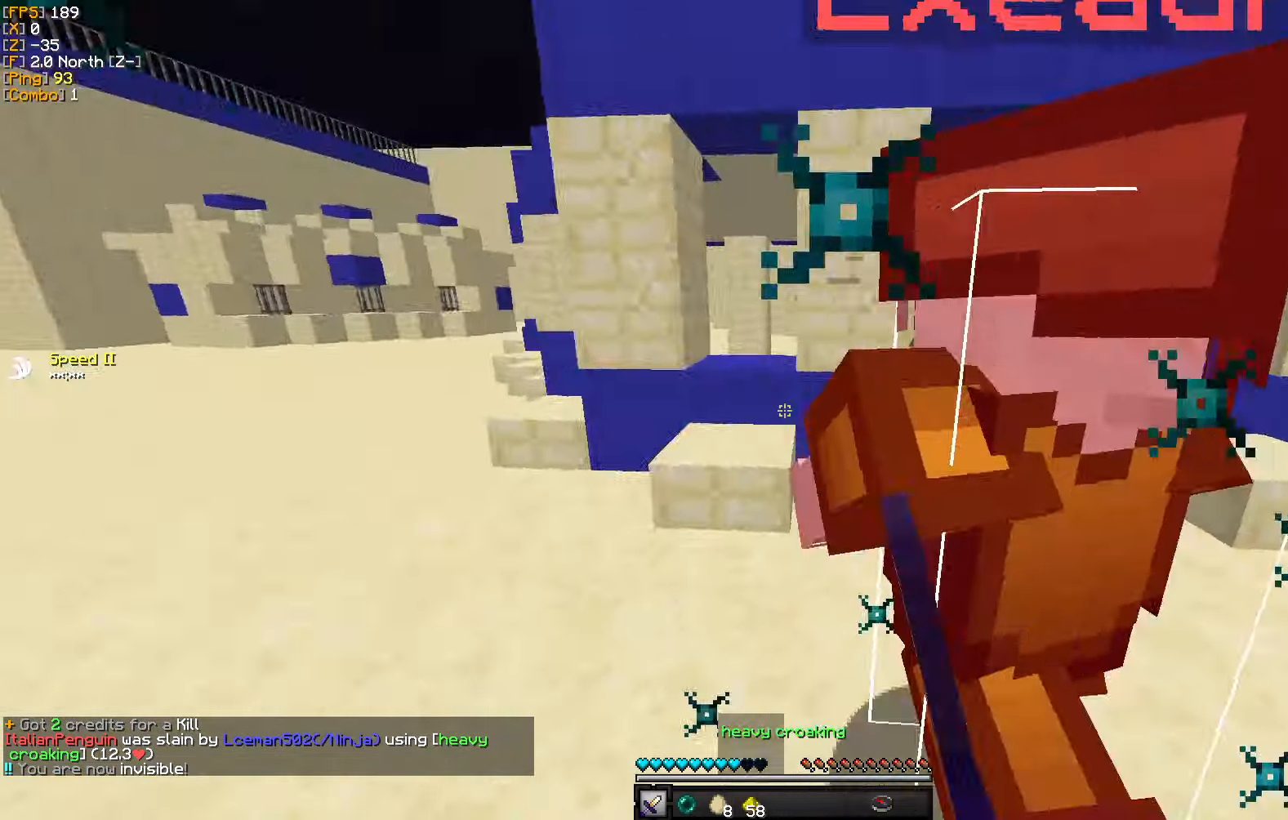
{"keys": ["d", "w"], "mouse": [], "events": [[33, "mouse_left", "down"], [100, "w", "down"], [116, "mouse_left", "up"], [183, "mouse_left", "down"], [266, "mouse_left", "up"], [333, "w", "up"], [366, "mouse_left", "down"], [416, "w", "down"], [433, "mouse_left", "up"]]}